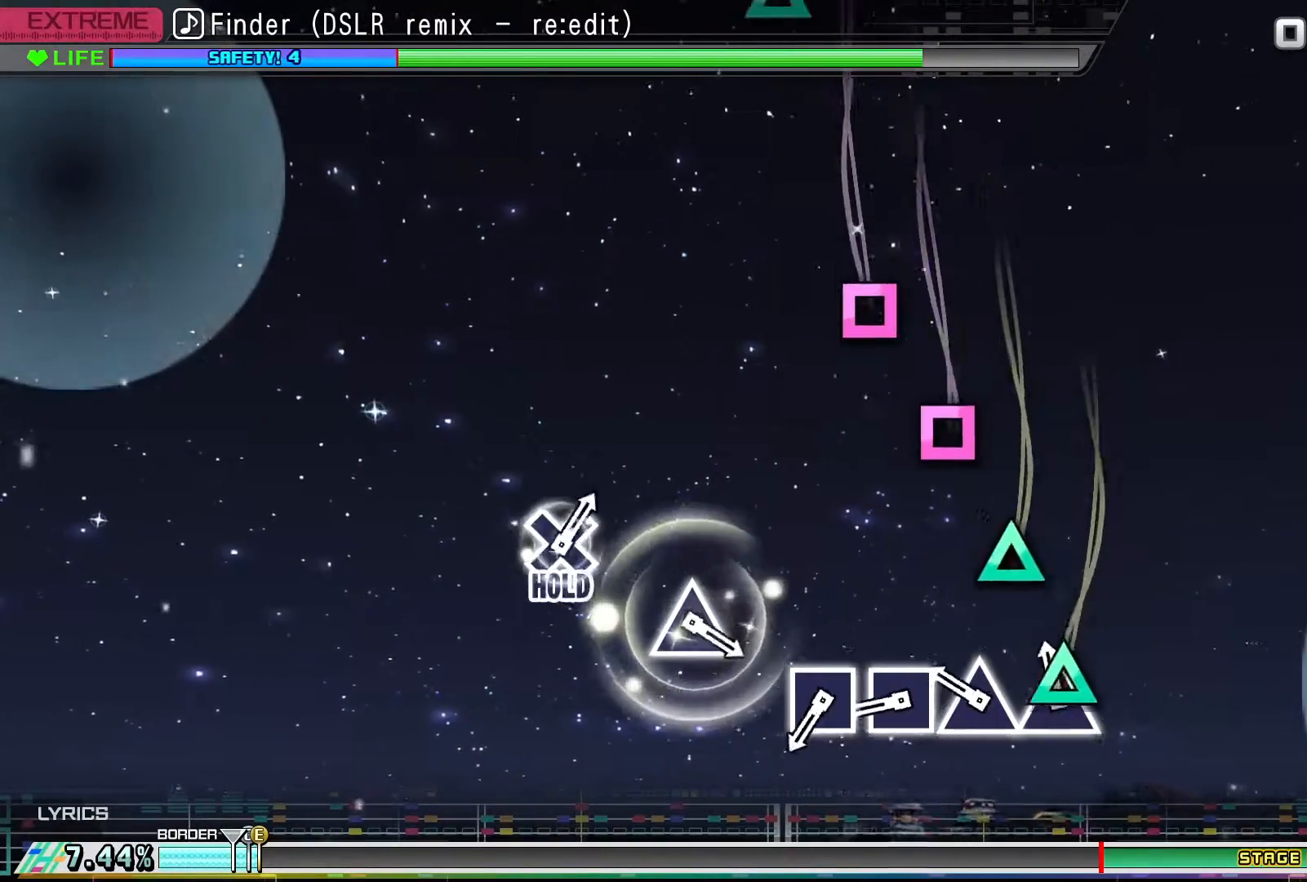
Gameplay with a controller (PlayStation layout); each line is a JSON object with the inputs held at the frame after it. "events" lists button and stick changes between this image and that frame as [ms after this image, input, new state], when the widget could be followed in between. Not read: left_stick right_stick.
{"buttons": ["SQUARE"], "events": [[67, "TRIANGLE", "down"], [167, "TRIANGLE", "up"], [300, "TRIANGLE", "down"], [400, "TRIANGLE", "up"], [500, "SQUARE", "down"]]}
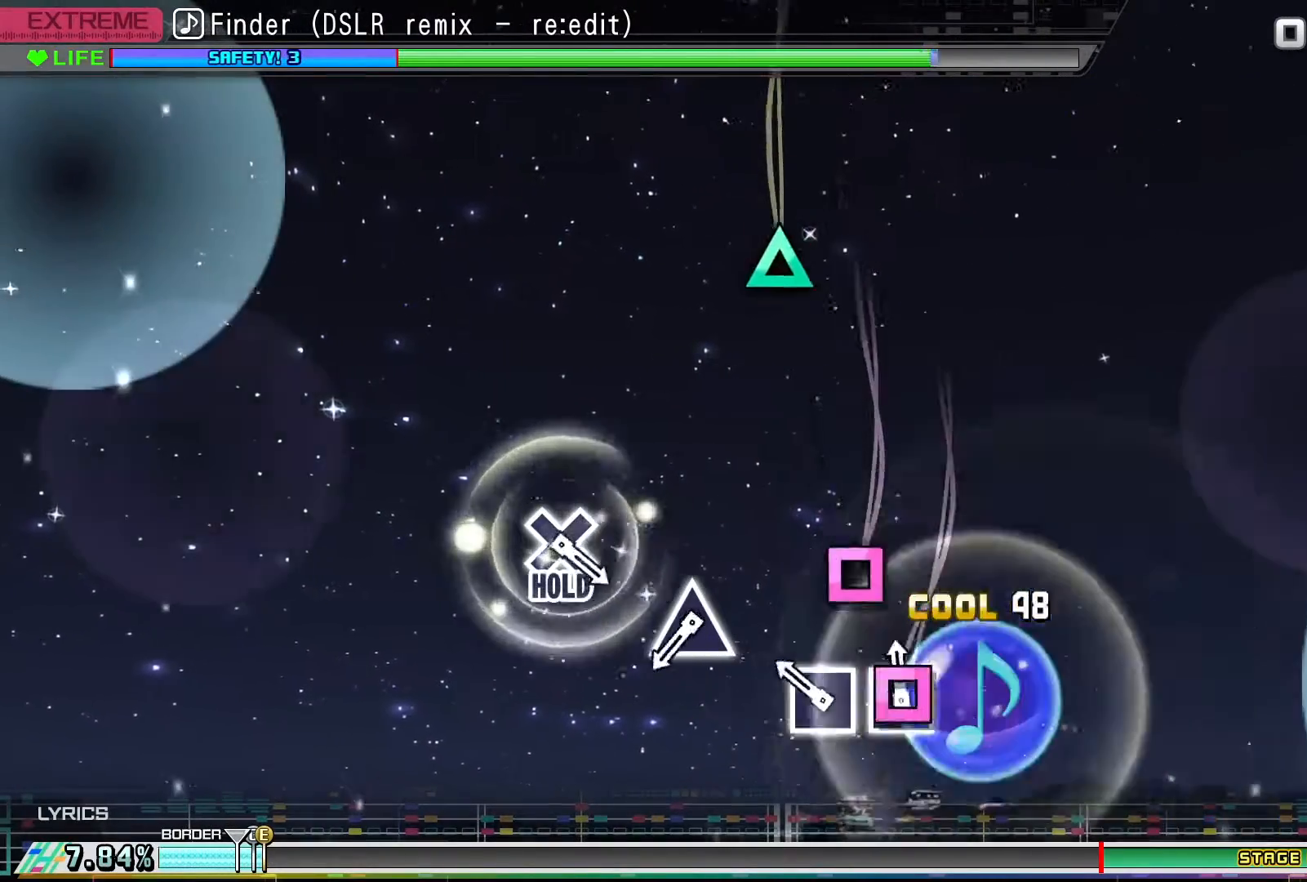
{"buttons": [], "events": [[100, "SQUARE", "up"], [233, "SQUARE", "down"], [333, "SQUARE", "up"]]}
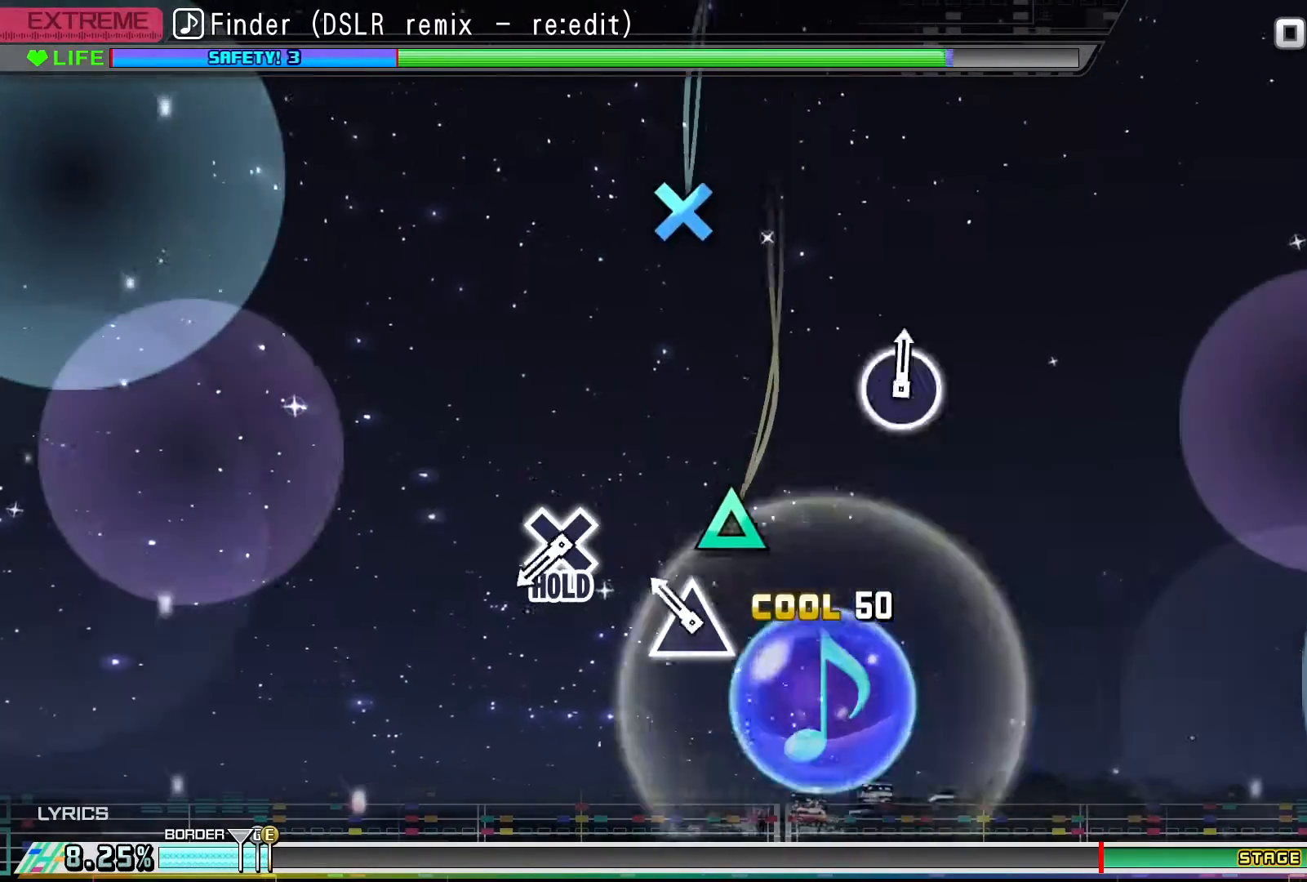
{"buttons": [], "events": [[200, "TRIANGLE", "down"], [333, "TRIANGLE", "up"]]}
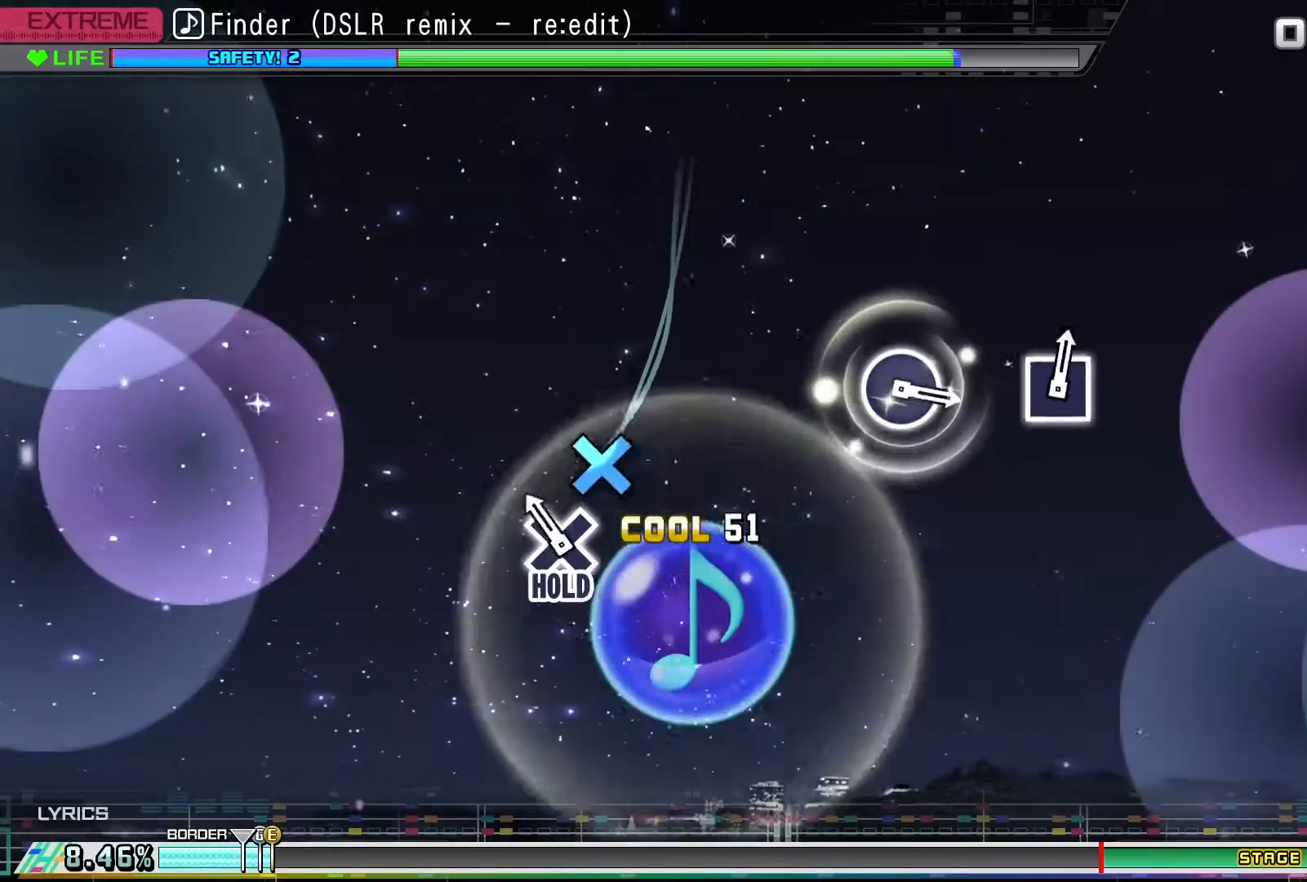
{"buttons": ["DPAD_DOWN"], "events": [[167, "DPAD_DOWN", "down"]]}
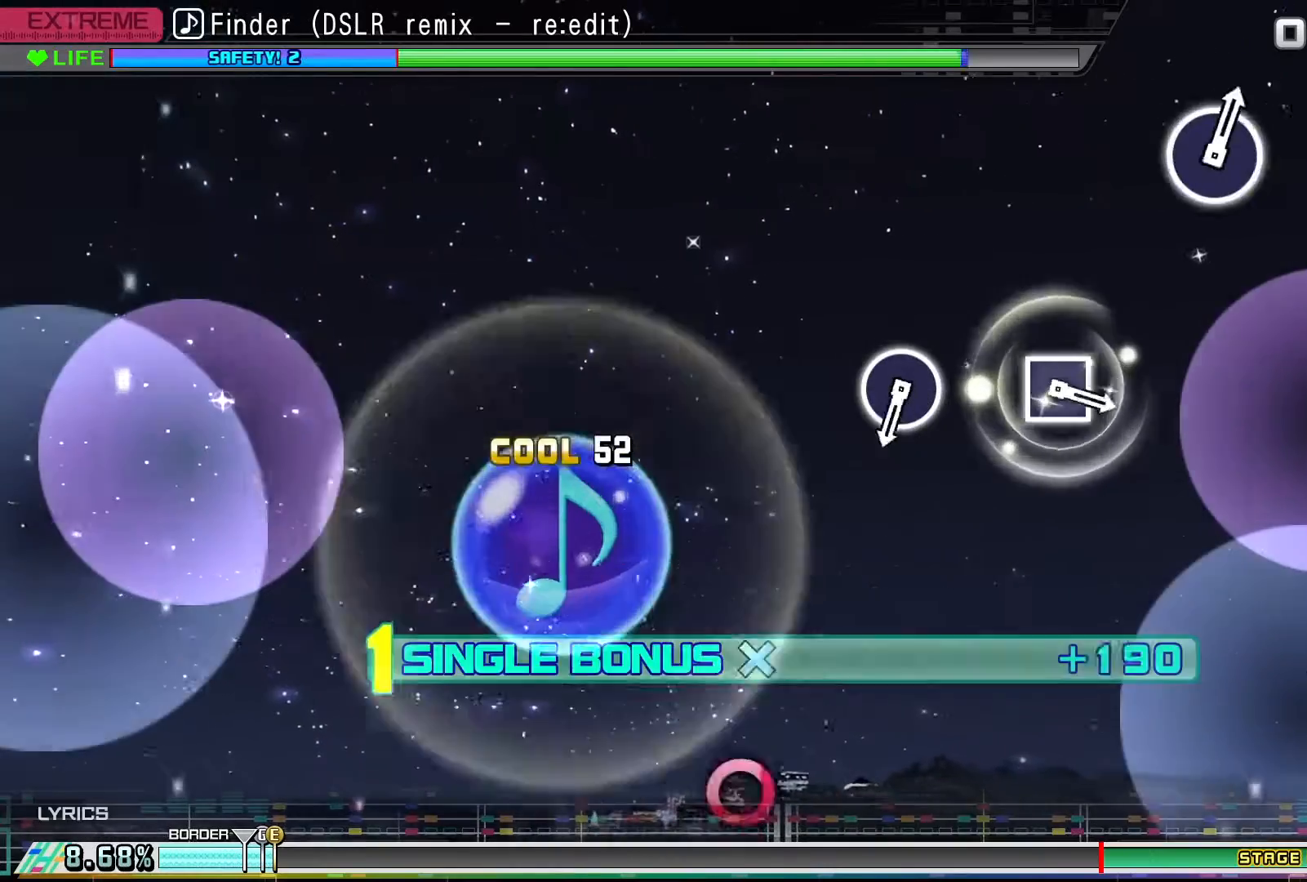
{"buttons": ["DPAD_DOWN"], "events": []}
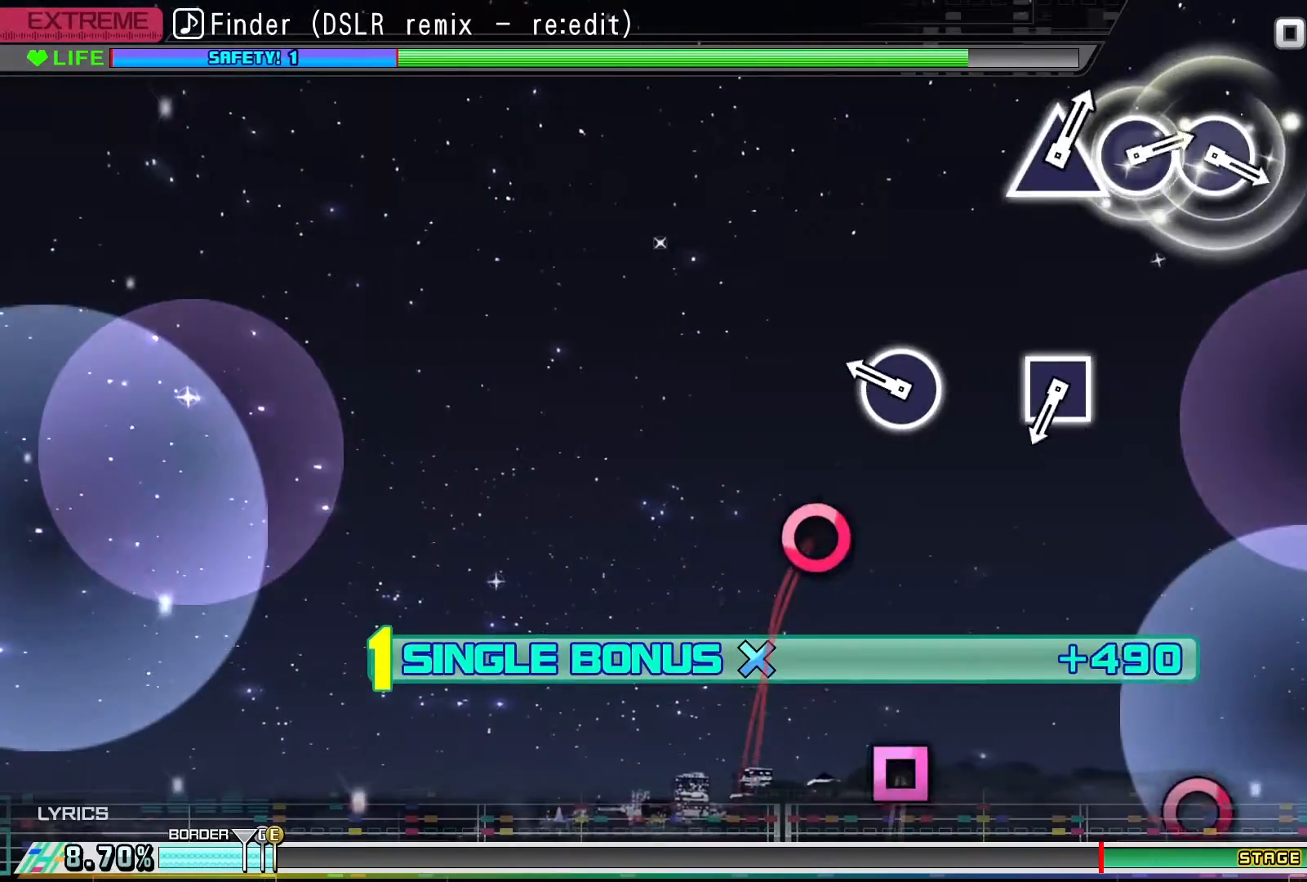
{"buttons": ["DPAD_DOWN"], "events": [[300, "CIRCLE", "down"], [433, "CIRCLE", "up"]]}
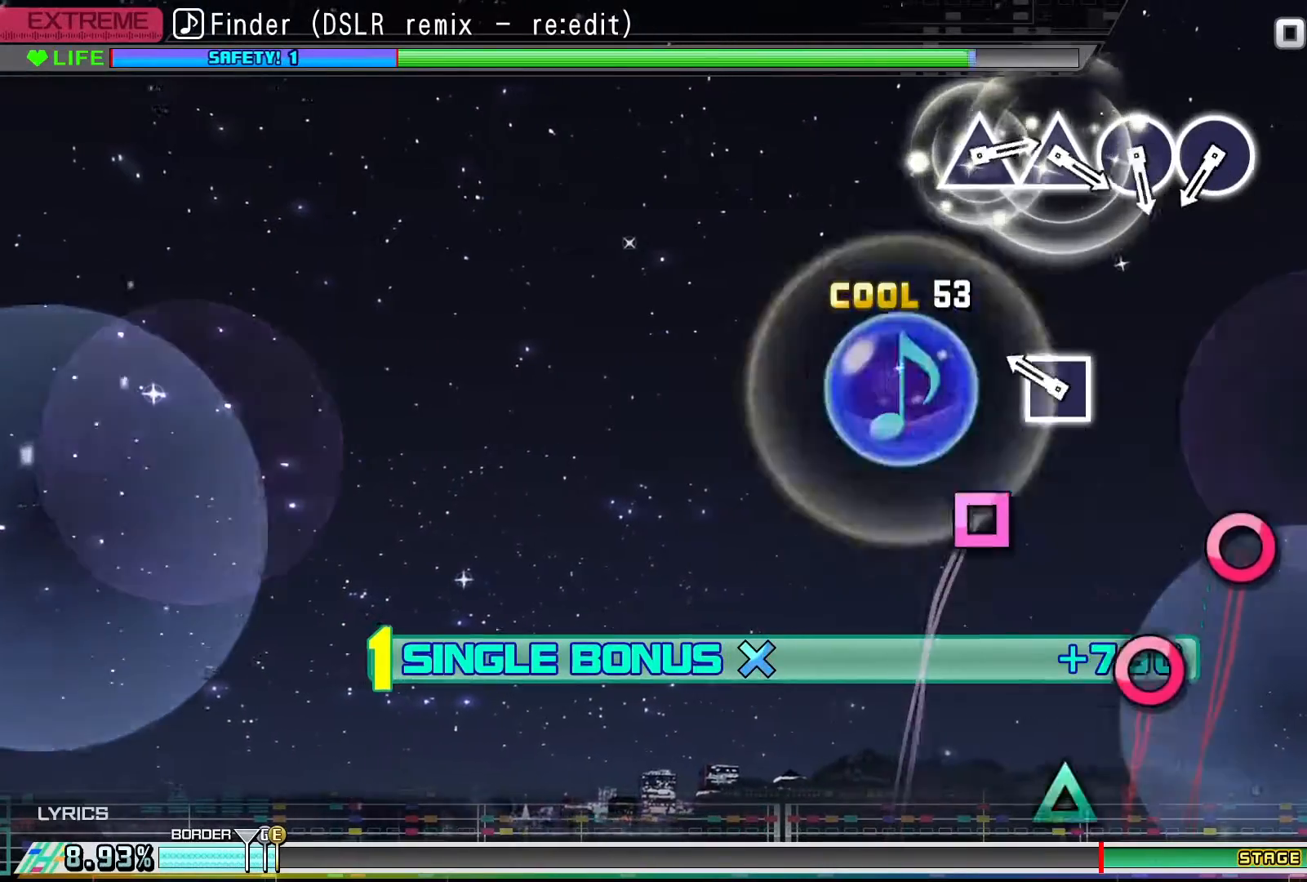
{"buttons": ["DPAD_DOWN"], "events": [[267, "SQUARE", "down"], [367, "SQUARE", "up"]]}
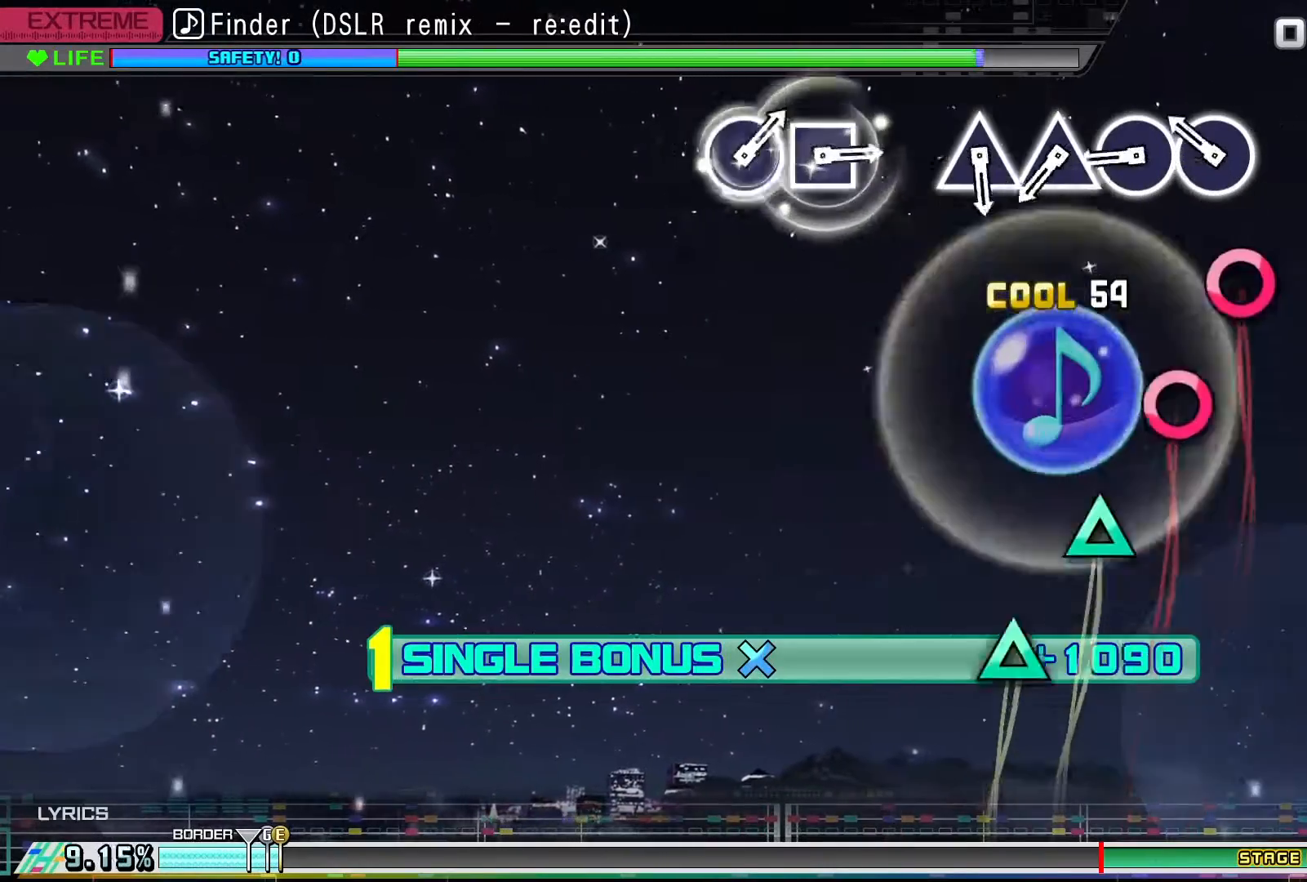
{"buttons": ["CIRCLE", "DPAD_DOWN"], "events": [[267, "CIRCLE", "down"], [367, "CIRCLE", "up"], [467, "CIRCLE", "down"]]}
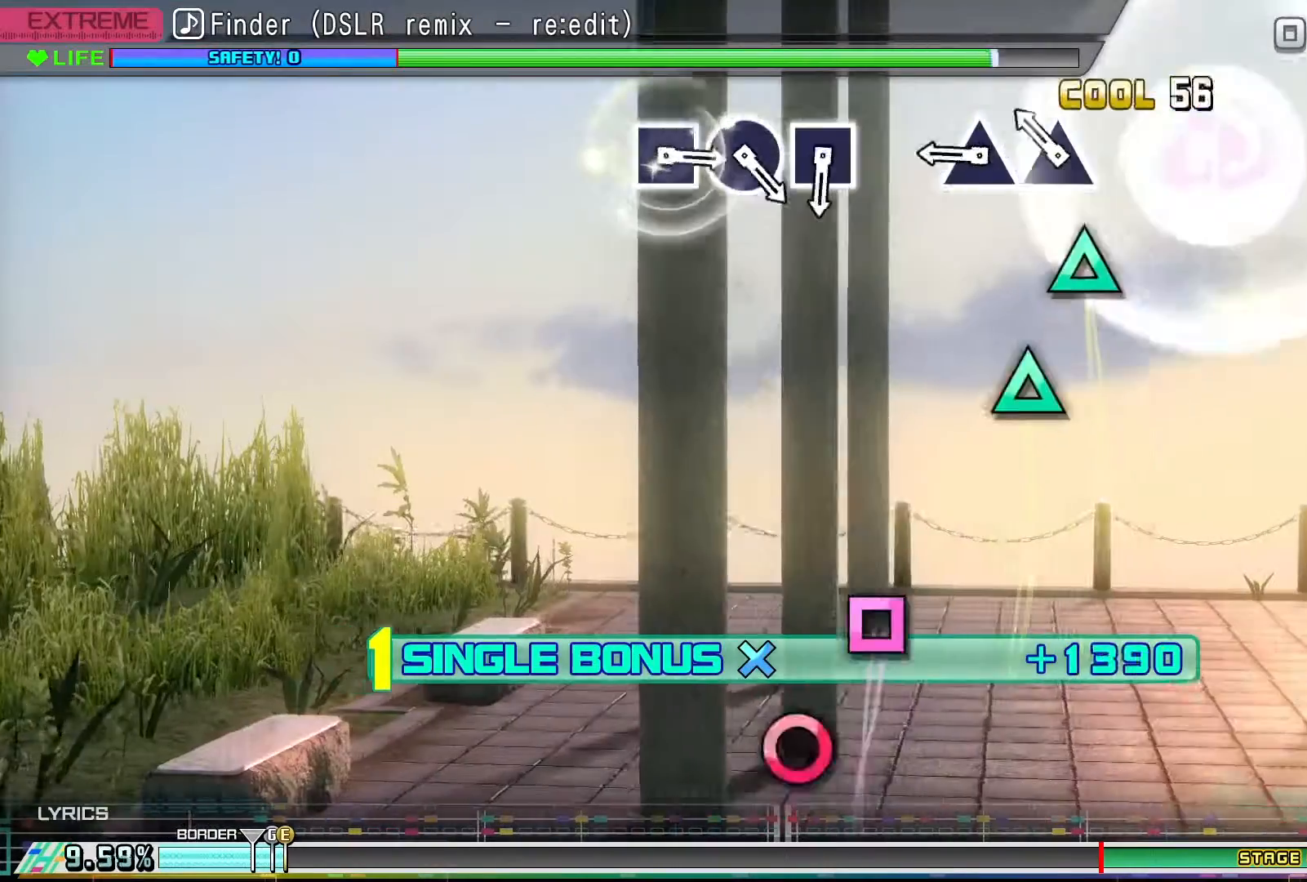
{"buttons": ["TRIANGLE", "DPAD_DOWN"], "events": [[67, "CIRCLE", "up"], [200, "TRIANGLE", "down"], [300, "TRIANGLE", "up"], [433, "TRIANGLE", "down"]]}
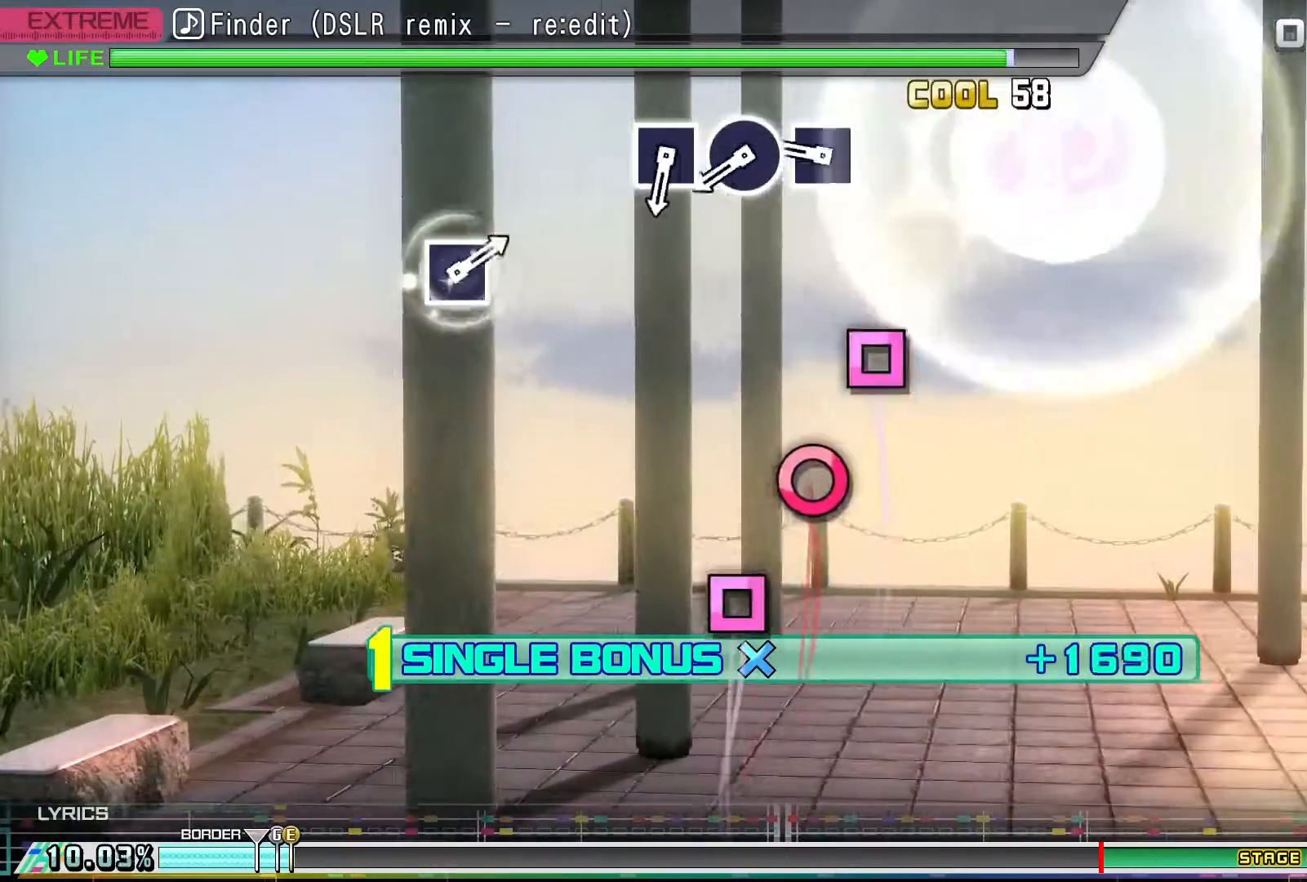
{"buttons": ["DPAD_DOWN"], "events": [[33, "TRIANGLE", "up"], [400, "SQUARE", "down"], [500, "SQUARE", "up"]]}
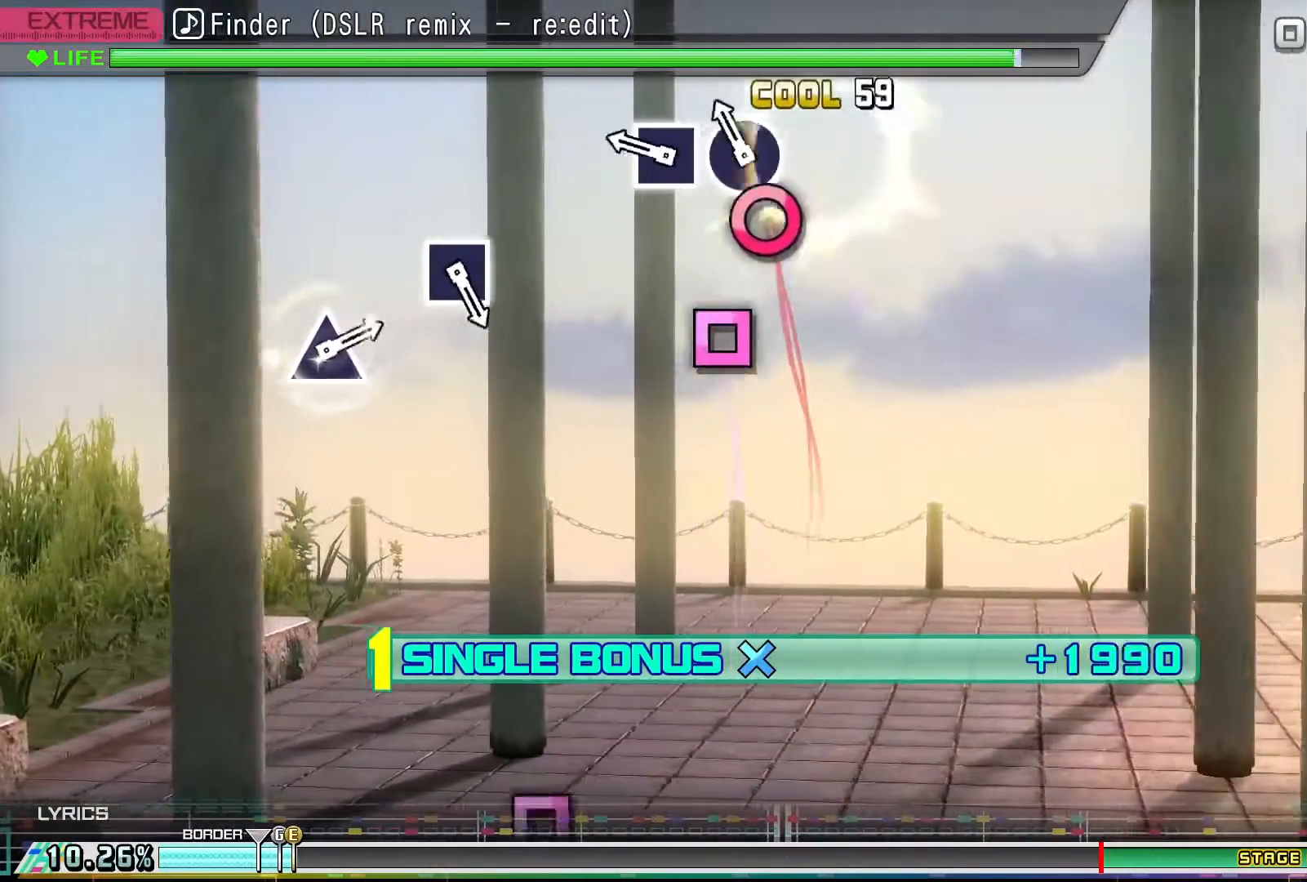
{"buttons": ["DPAD_DOWN"], "events": [[133, "CIRCLE", "down"], [200, "CIRCLE", "up"], [333, "SQUARE", "down"], [433, "SQUARE", "up"]]}
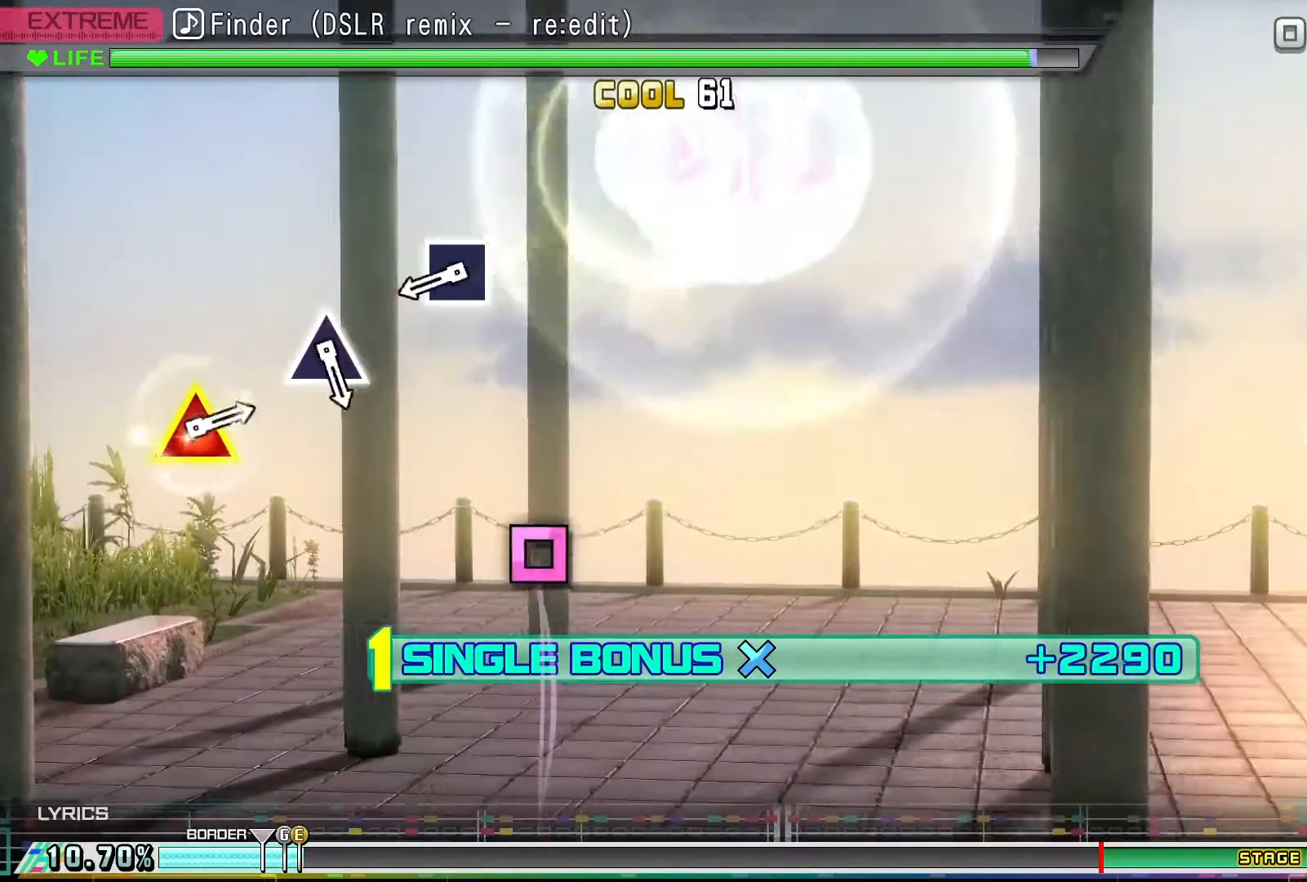
{"buttons": ["DPAD_DOWN"], "events": []}
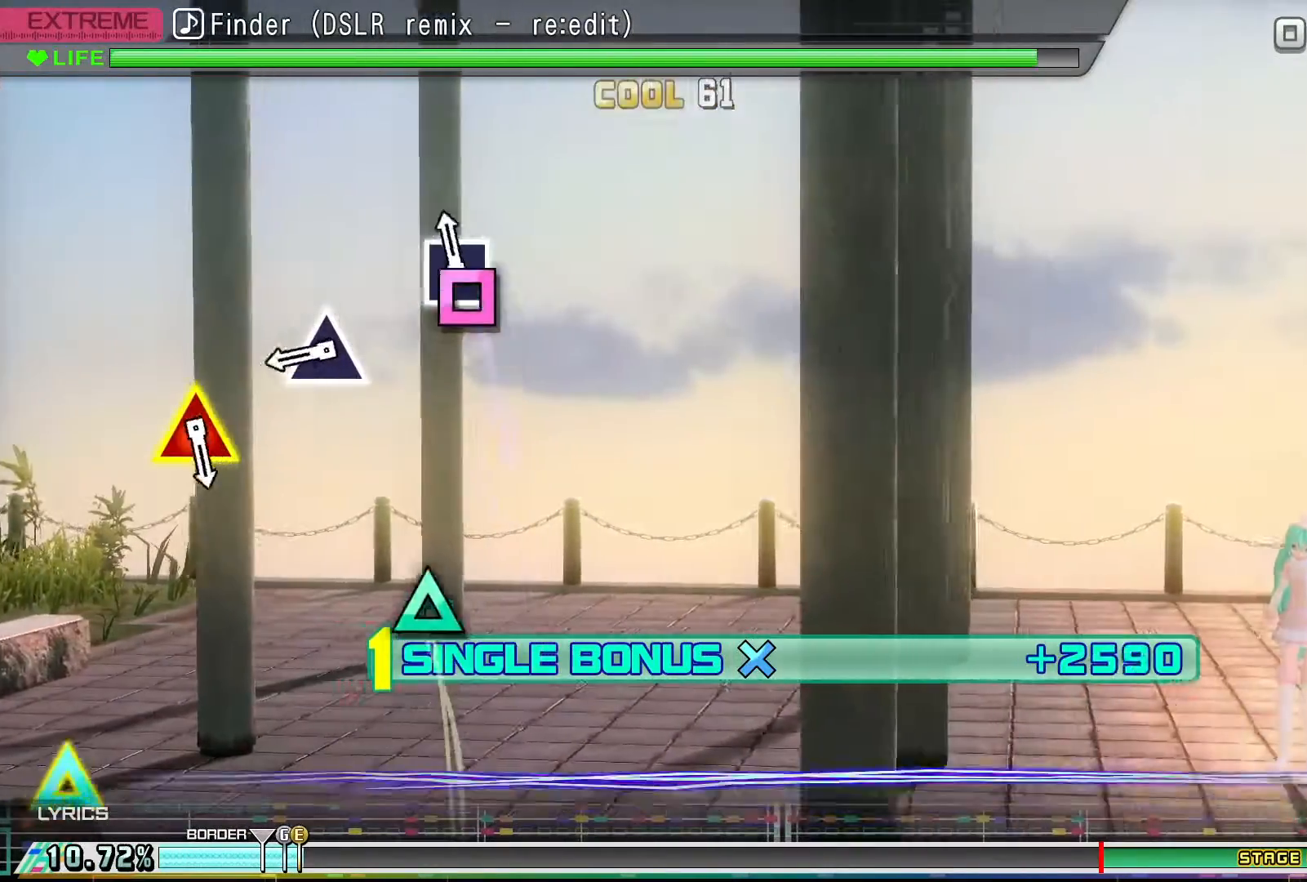
{"buttons": ["DPAD_DOWN"], "events": [[67, "SQUARE", "down"], [200, "SQUARE", "up"]]}
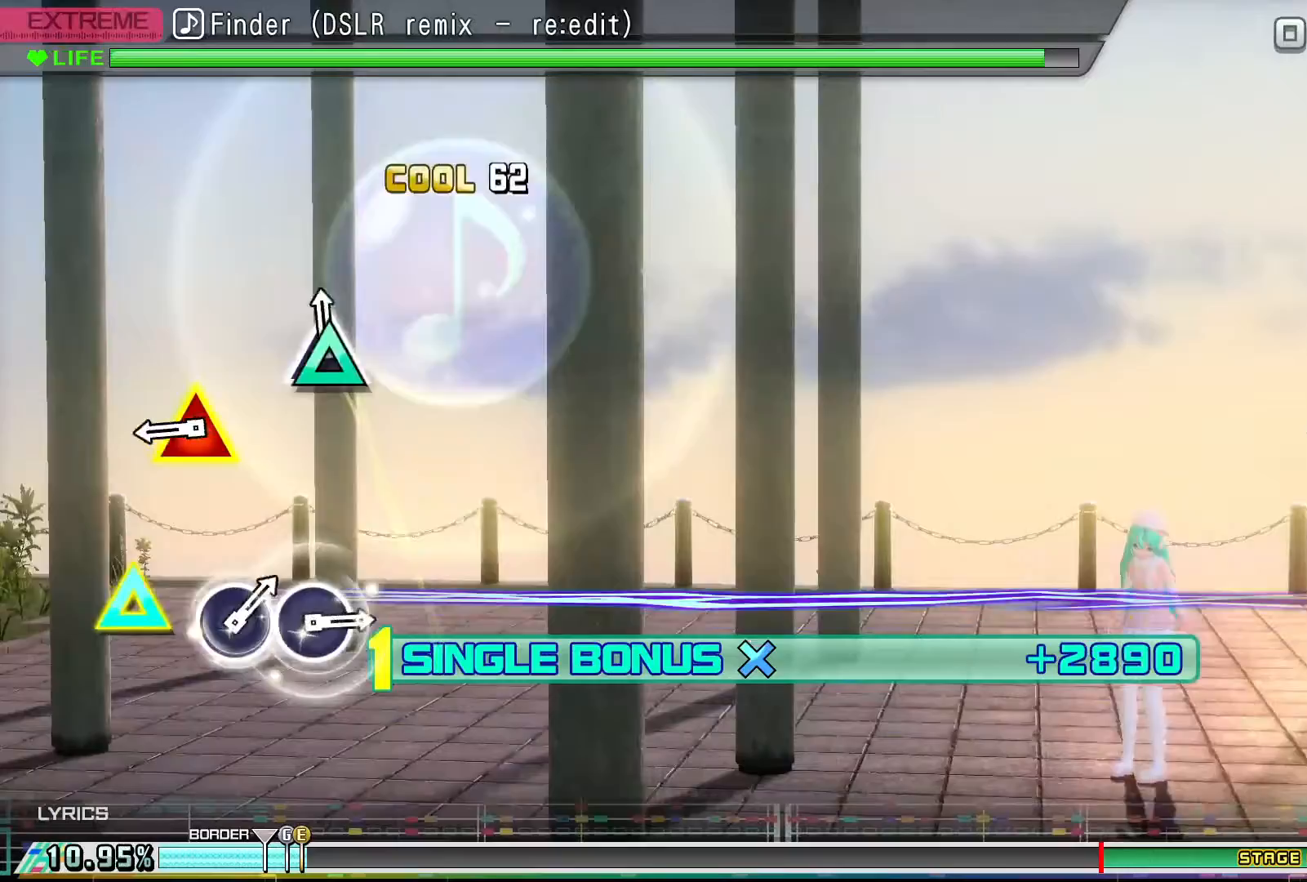
{"buttons": ["CIRCLE", "TRIANGLE", "DPAD_DOWN"], "events": [[33, "TRIANGLE", "down"], [133, "TRIANGLE", "up"], [500, "CIRCLE", "down"], [500, "TRIANGLE", "down"]]}
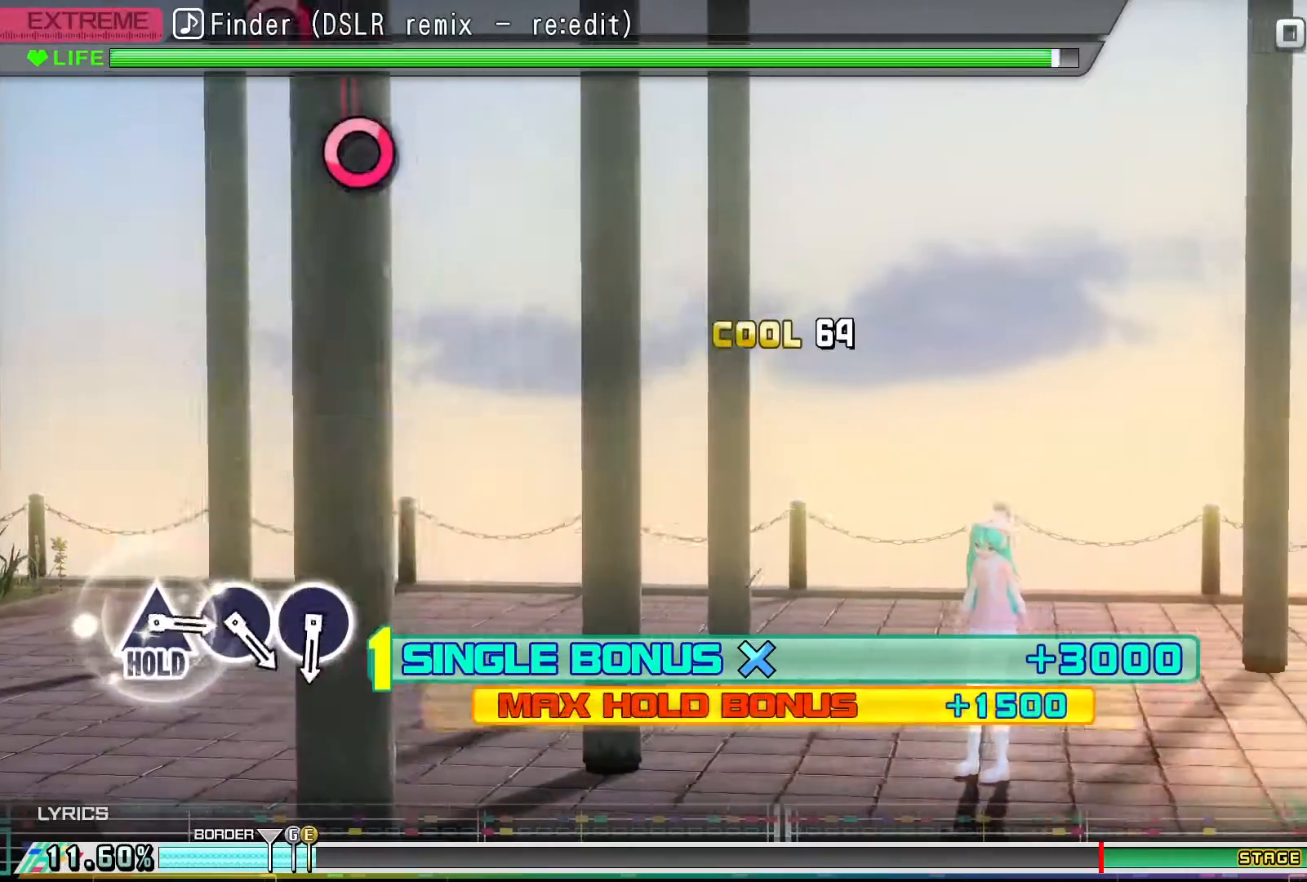
{"buttons": [], "events": [[167, "CIRCLE", "up"], [167, "TRIANGLE", "up"], [500, "DPAD_DOWN", "up"]]}
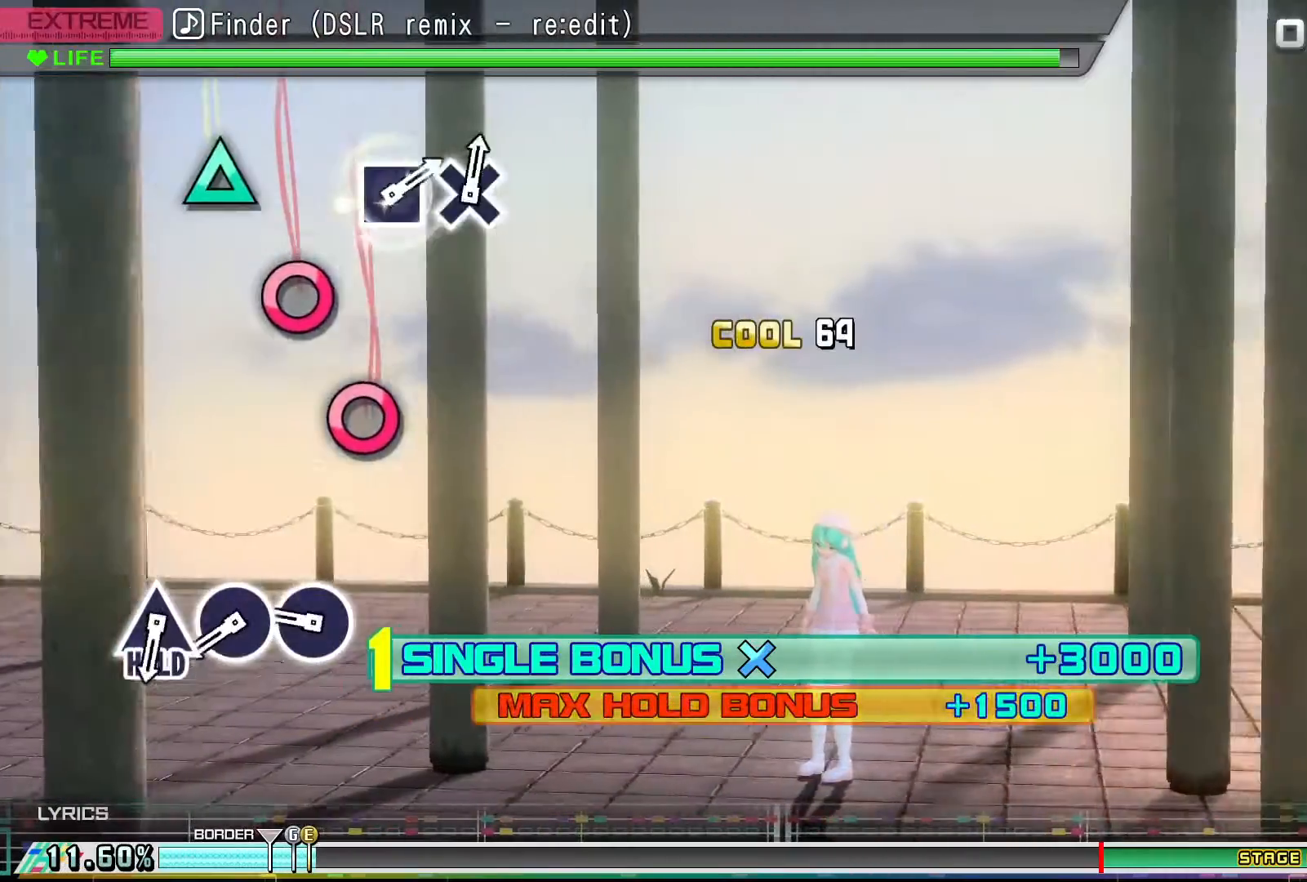
{"buttons": [], "events": [[400, "CIRCLE", "down"], [500, "CIRCLE", "up"]]}
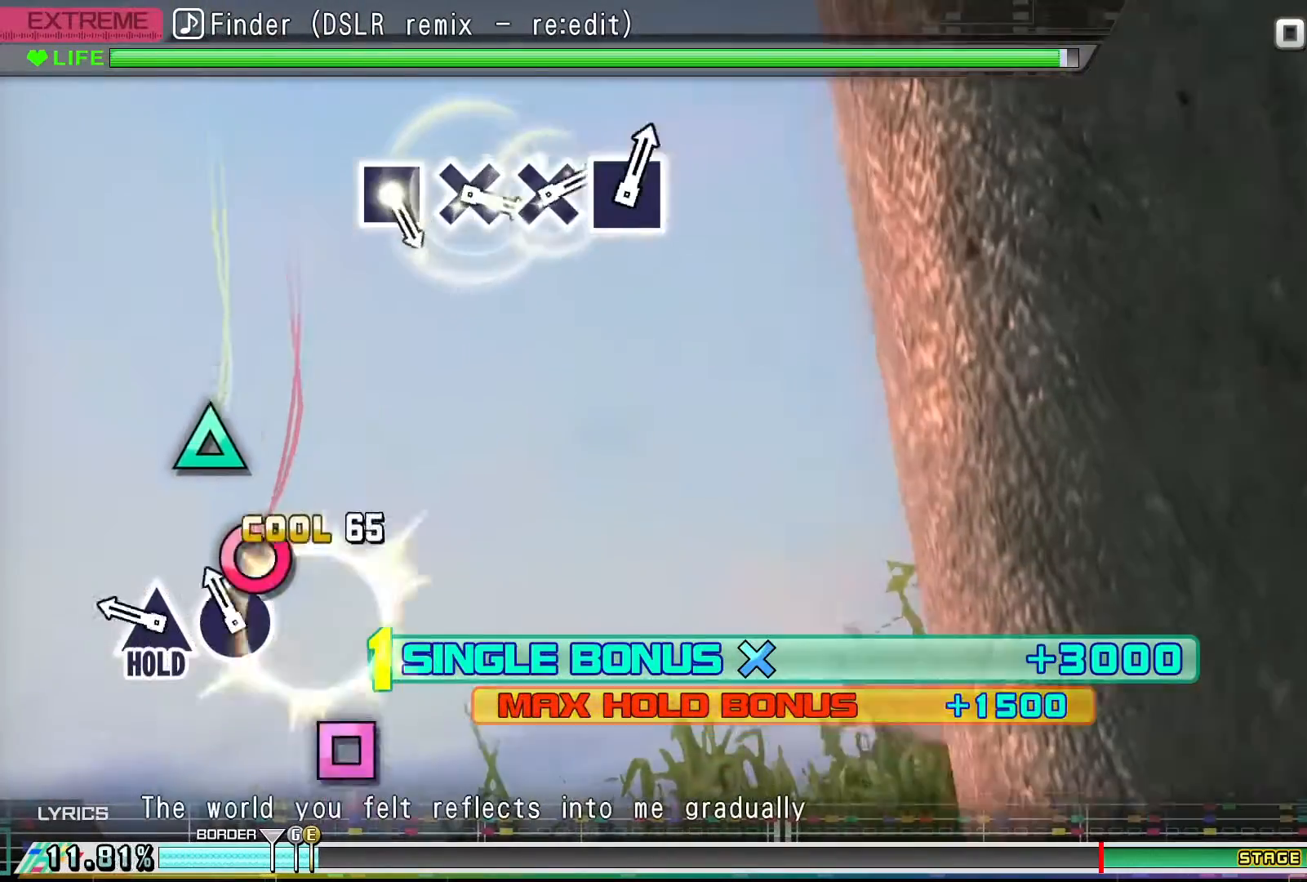
{"buttons": ["DPAD_UP"], "events": [[133, "CIRCLE", "down"], [233, "CIRCLE", "up"], [333, "DPAD_UP", "down"]]}
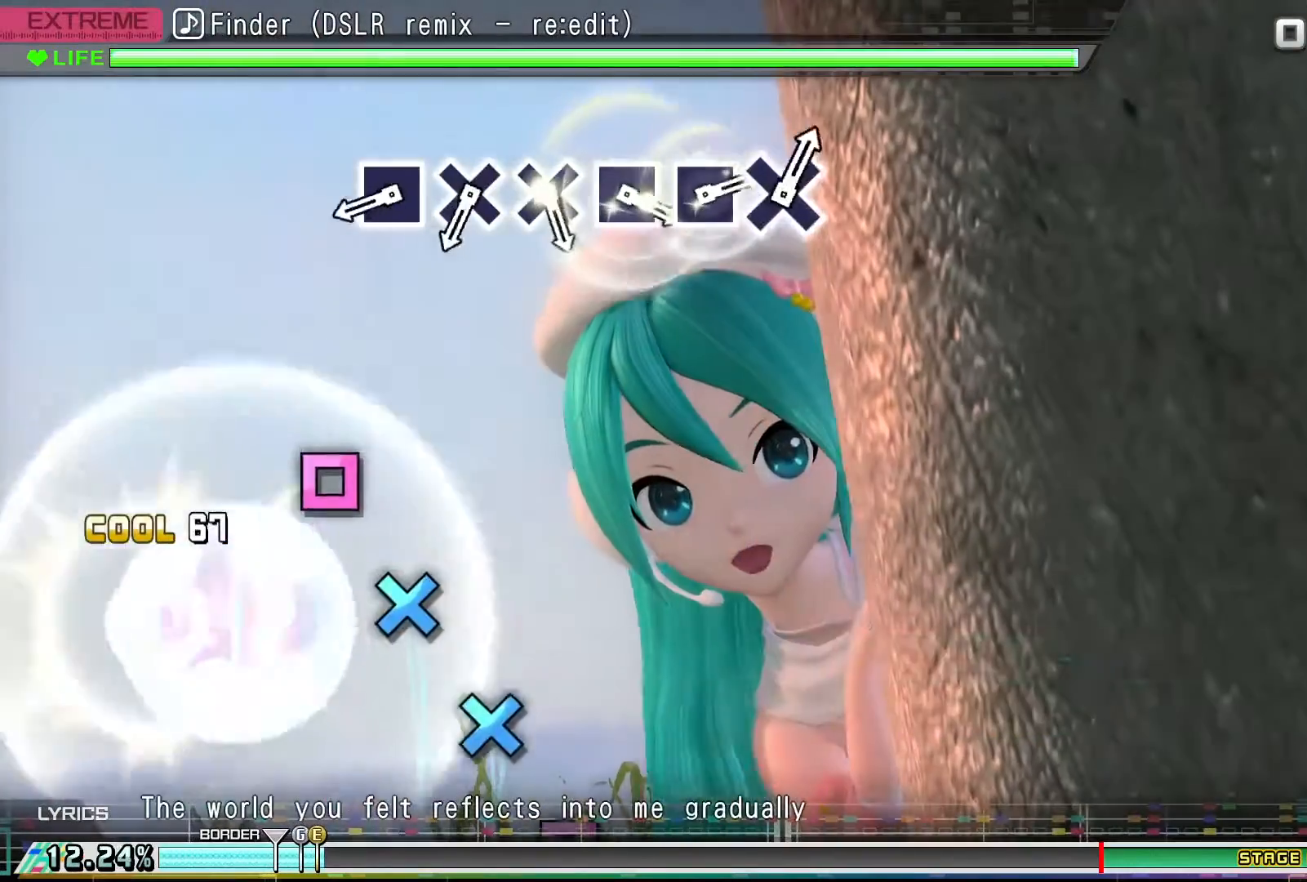
{"buttons": ["DPAD_UP"], "events": []}
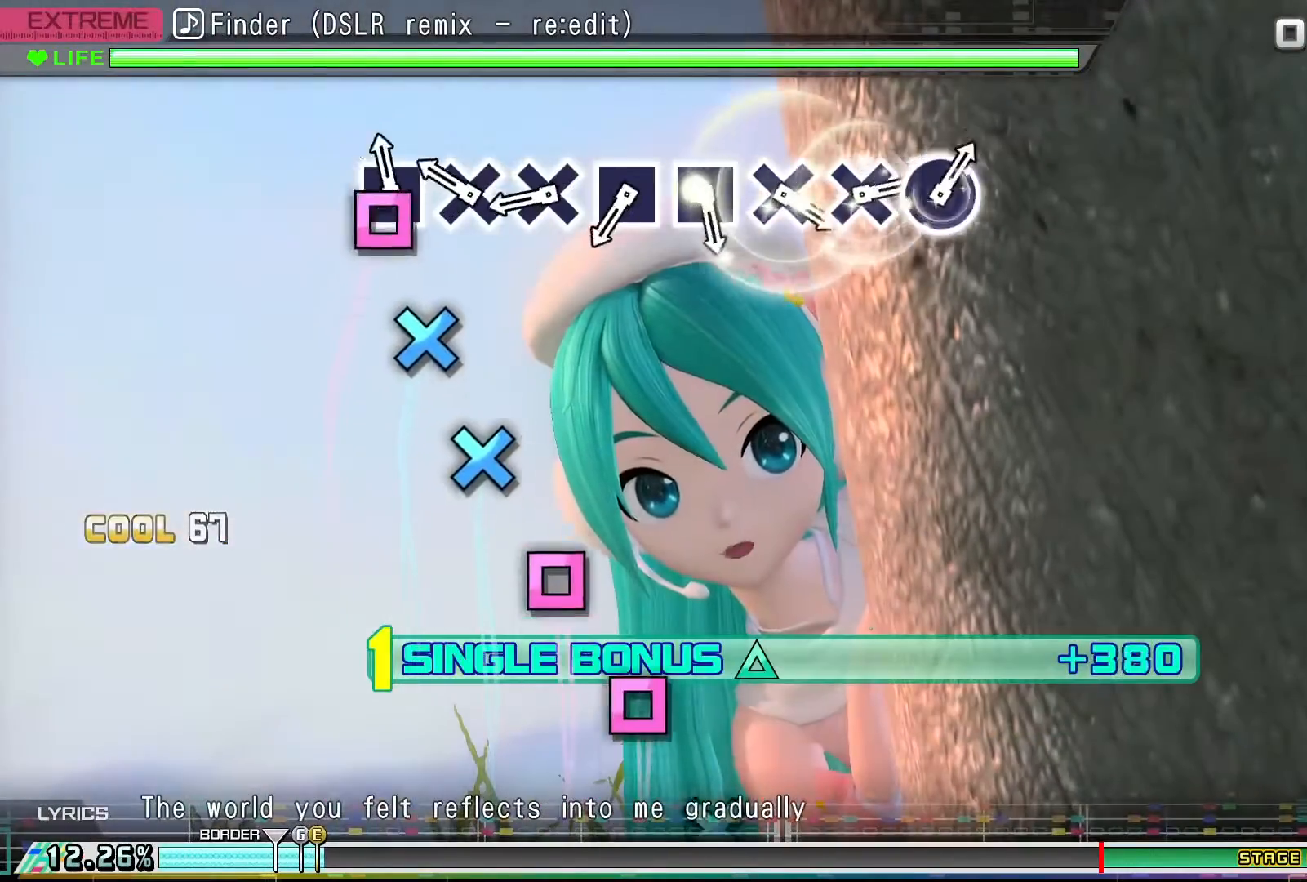
{"buttons": ["CROSS", "DPAD_UP"], "events": [[67, "SQUARE", "down"], [167, "SQUARE", "up"], [300, "CROSS", "down"], [400, "CROSS", "up"], [500, "CROSS", "down"]]}
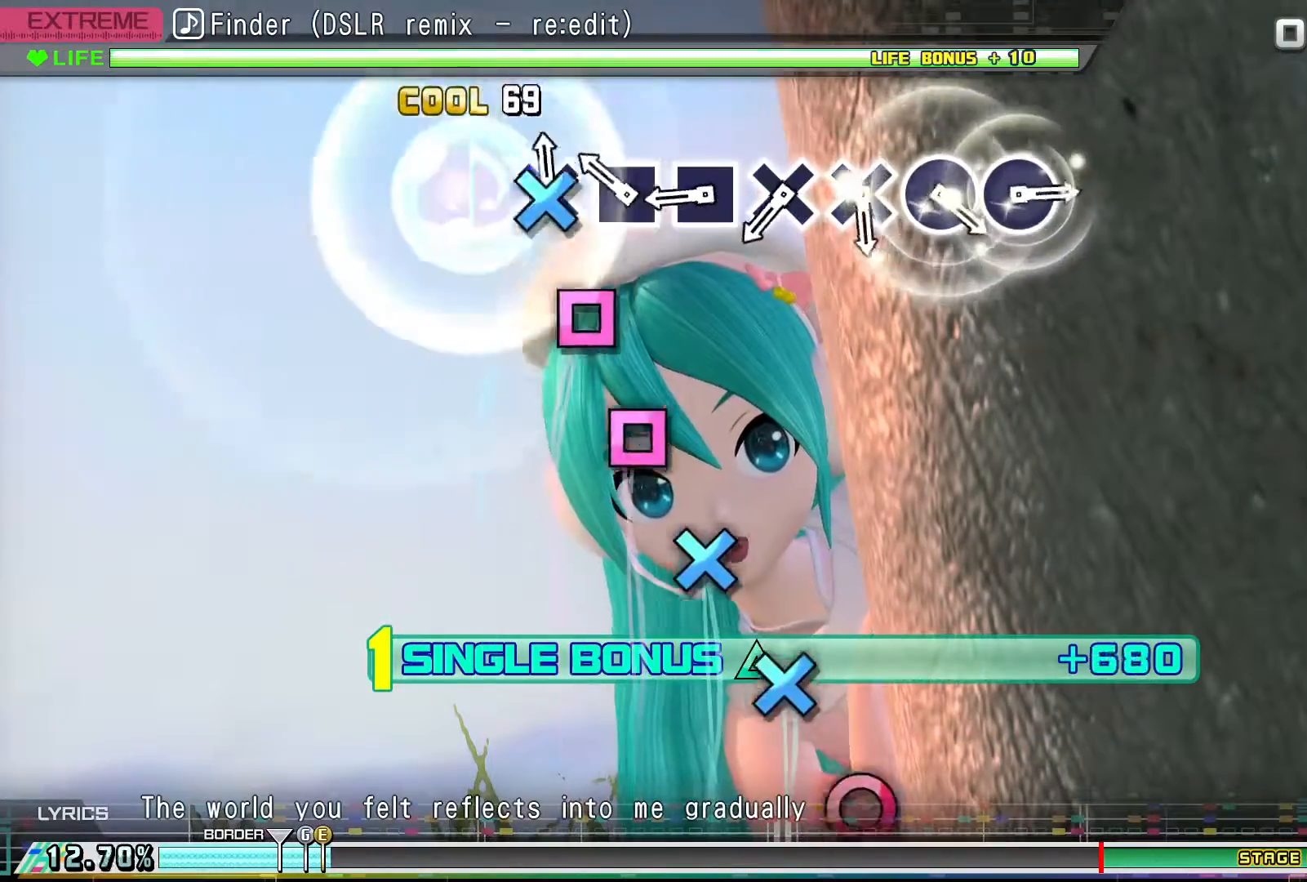
{"buttons": ["SQUARE", "DPAD_UP"], "events": [[100, "CROSS", "up"], [233, "SQUARE", "down"], [300, "SQUARE", "up"], [467, "SQUARE", "down"]]}
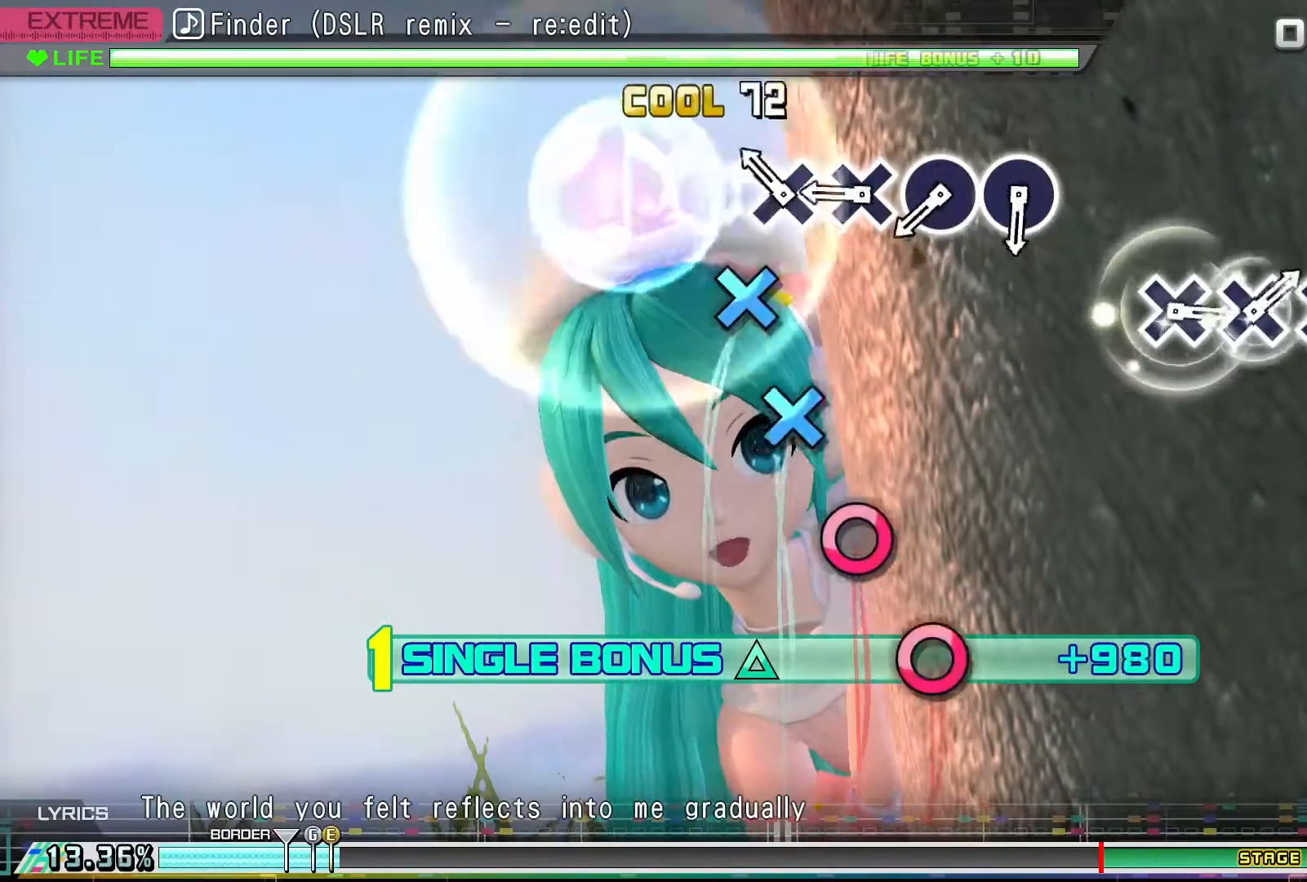
{"buttons": ["CROSS", "DPAD_UP"], "events": [[67, "SQUARE", "up"], [200, "CROSS", "down"], [300, "CROSS", "up"], [433, "CROSS", "down"]]}
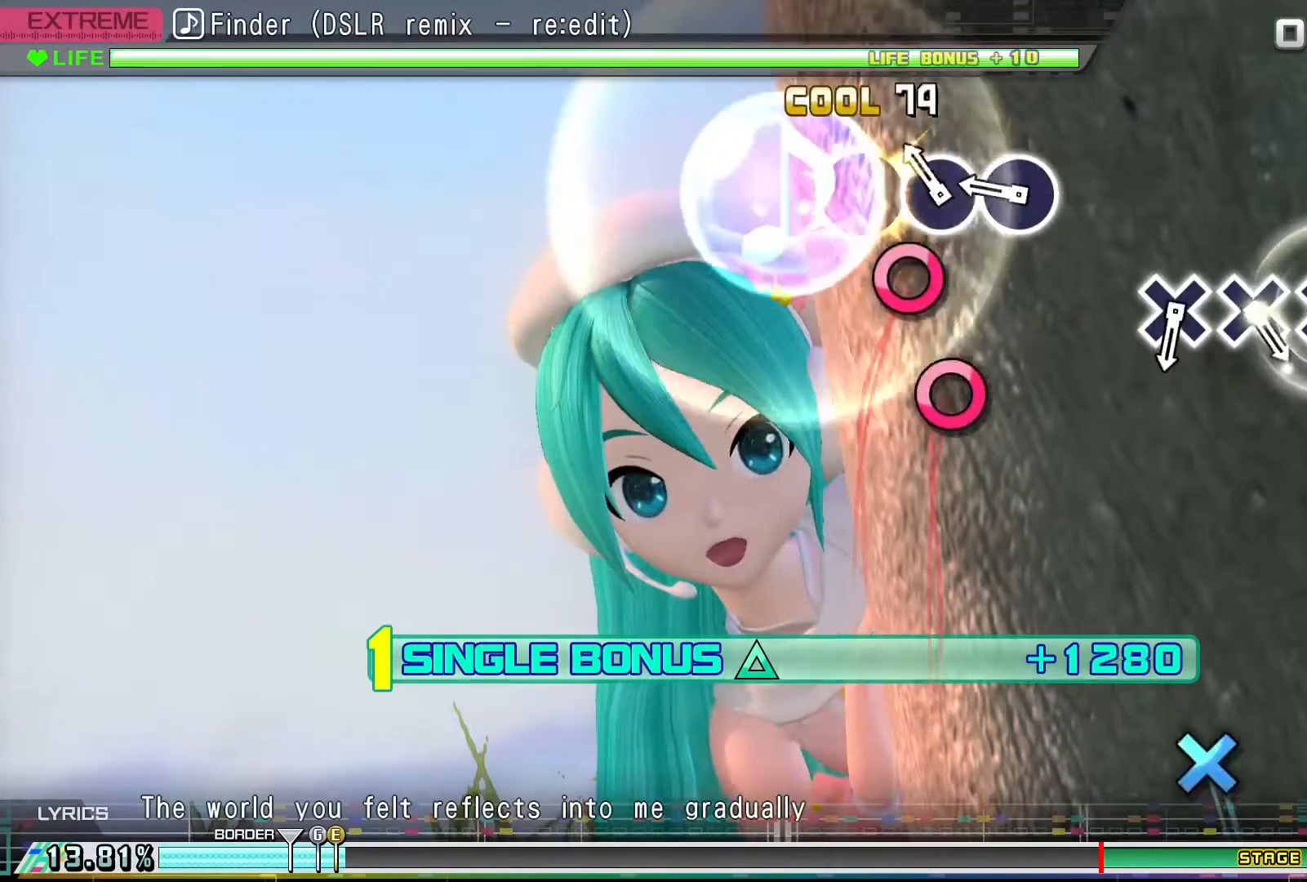
{"buttons": ["DPAD_UP"], "events": [[33, "CROSS", "up"], [167, "CIRCLE", "down"], [267, "CIRCLE", "up"], [400, "CIRCLE", "down"], [500, "CIRCLE", "up"]]}
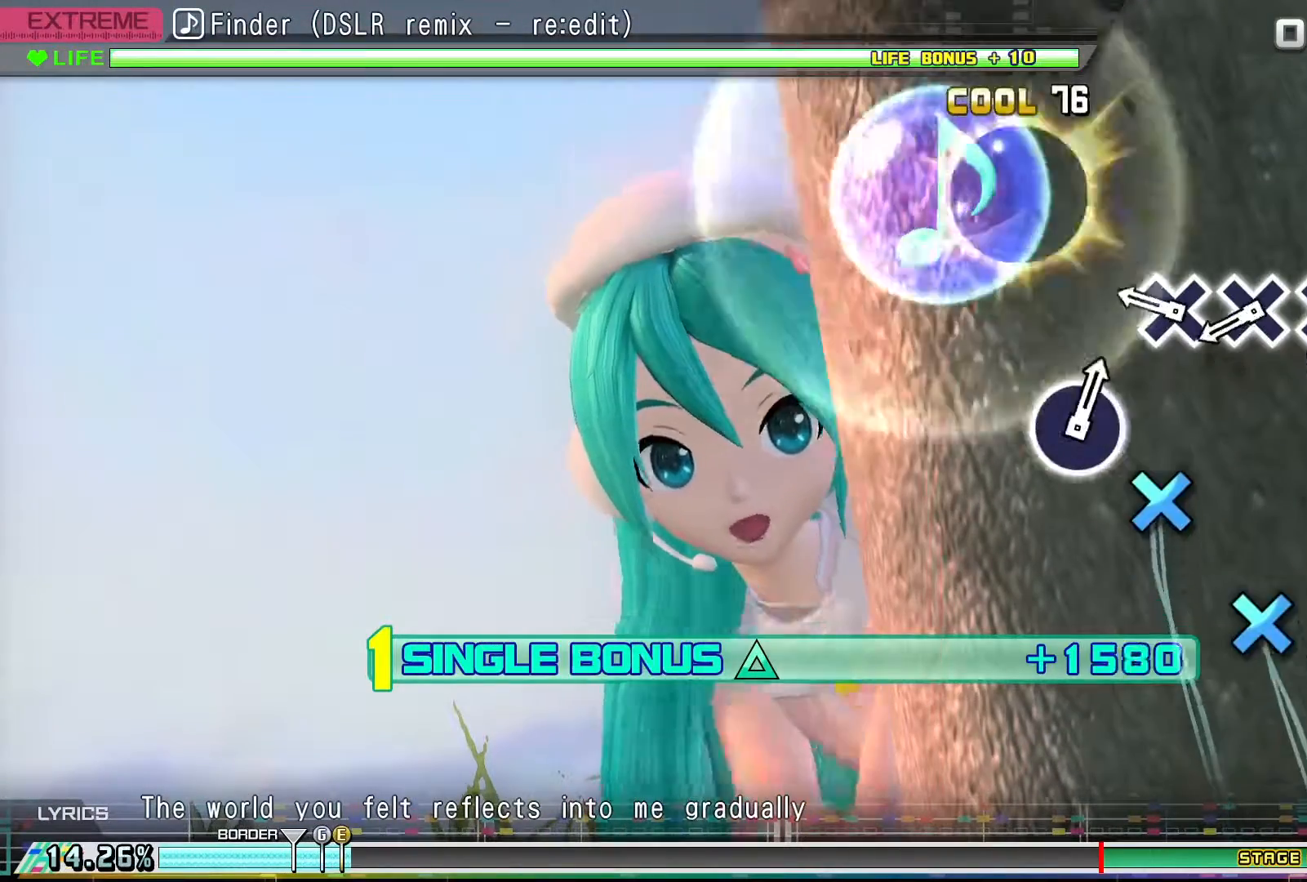
{"buttons": ["DPAD_UP"], "events": [[367, "CROSS", "down"], [467, "CROSS", "up"]]}
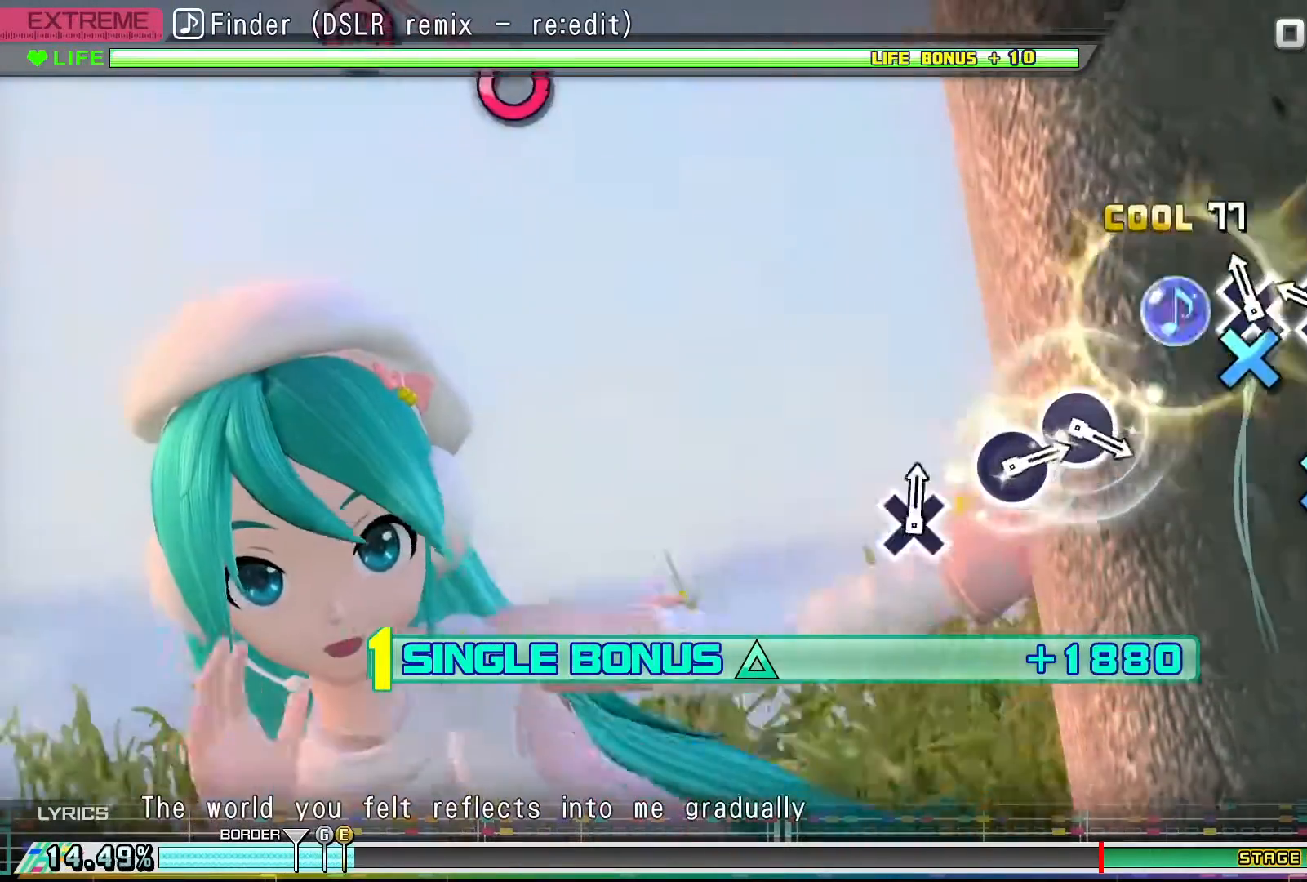
{"buttons": ["DPAD_UP"], "events": [[100, "CROSS", "down"], [200, "CROSS", "up"], [333, "CROSS", "down"], [433, "CROSS", "up"]]}
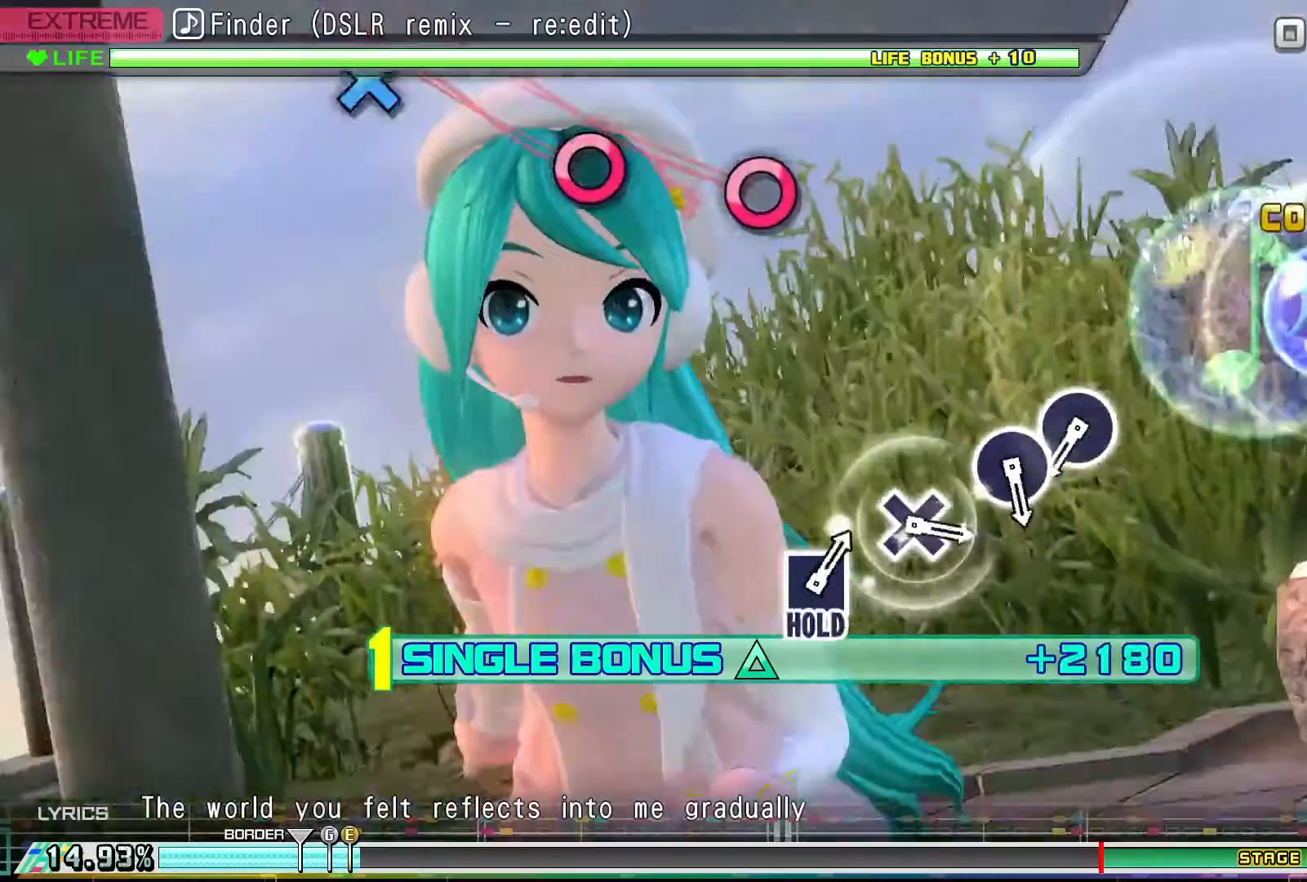
{"buttons": ["TRIANGLE"], "events": [[33, "DPAD_UP", "up"], [67, "TRIANGLE", "down"]]}
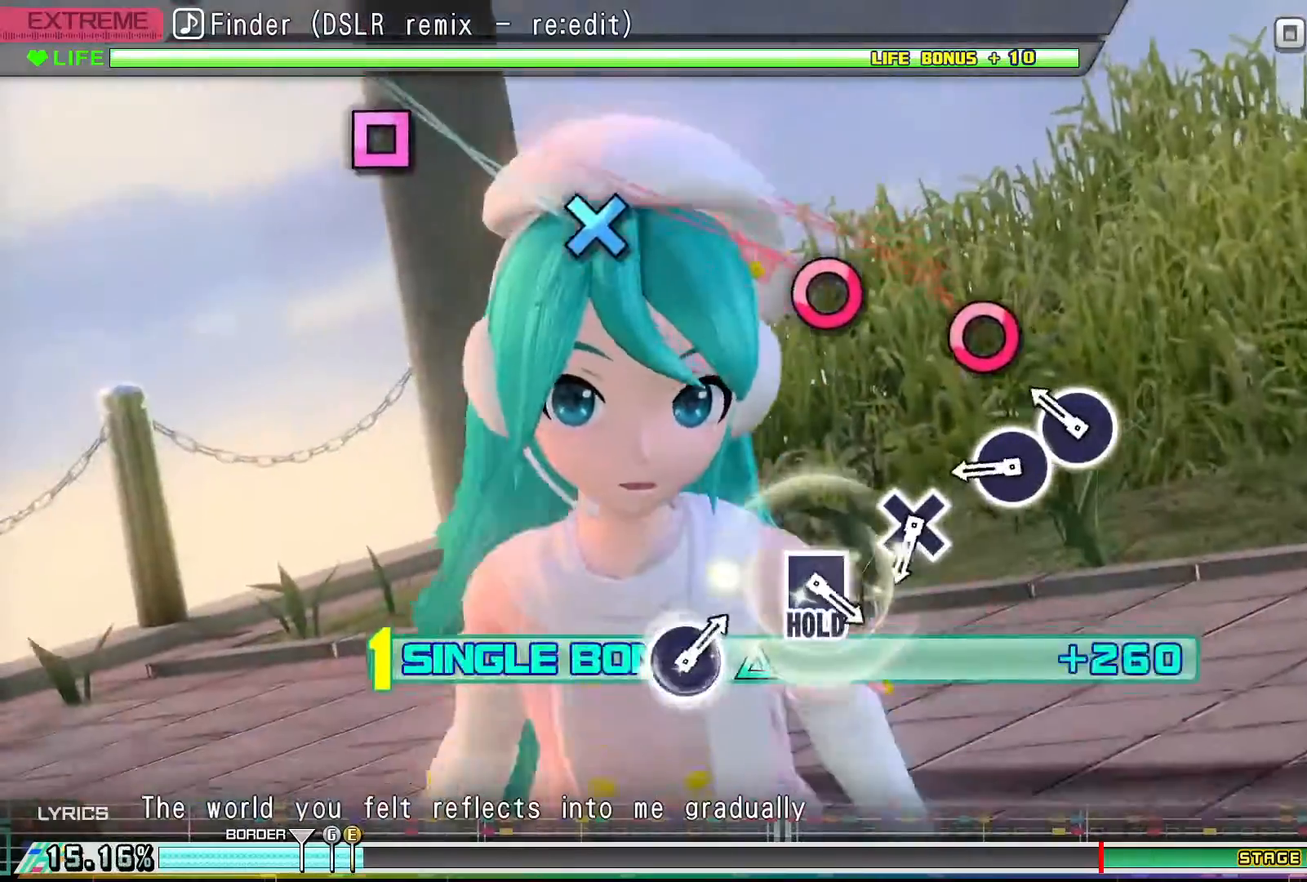
{"buttons": ["TRIANGLE", "DPAD_RIGHT"], "events": [[267, "DPAD_RIGHT", "down"], [367, "DPAD_RIGHT", "up"], [467, "DPAD_RIGHT", "down"]]}
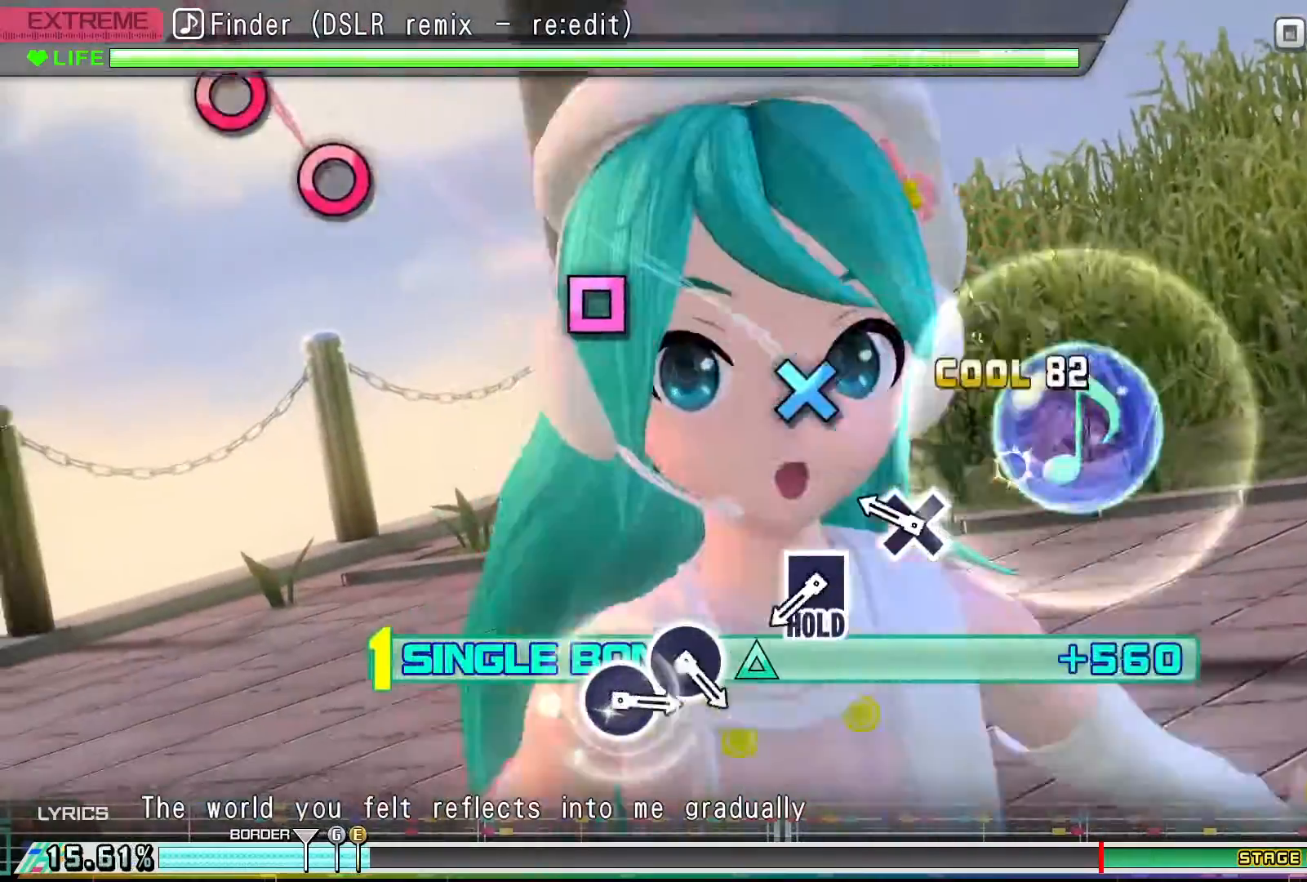
{"buttons": ["TRIANGLE"], "events": [[67, "DPAD_RIGHT", "up"], [333, "DPAD_DOWN", "down"], [467, "DPAD_DOWN", "up"]]}
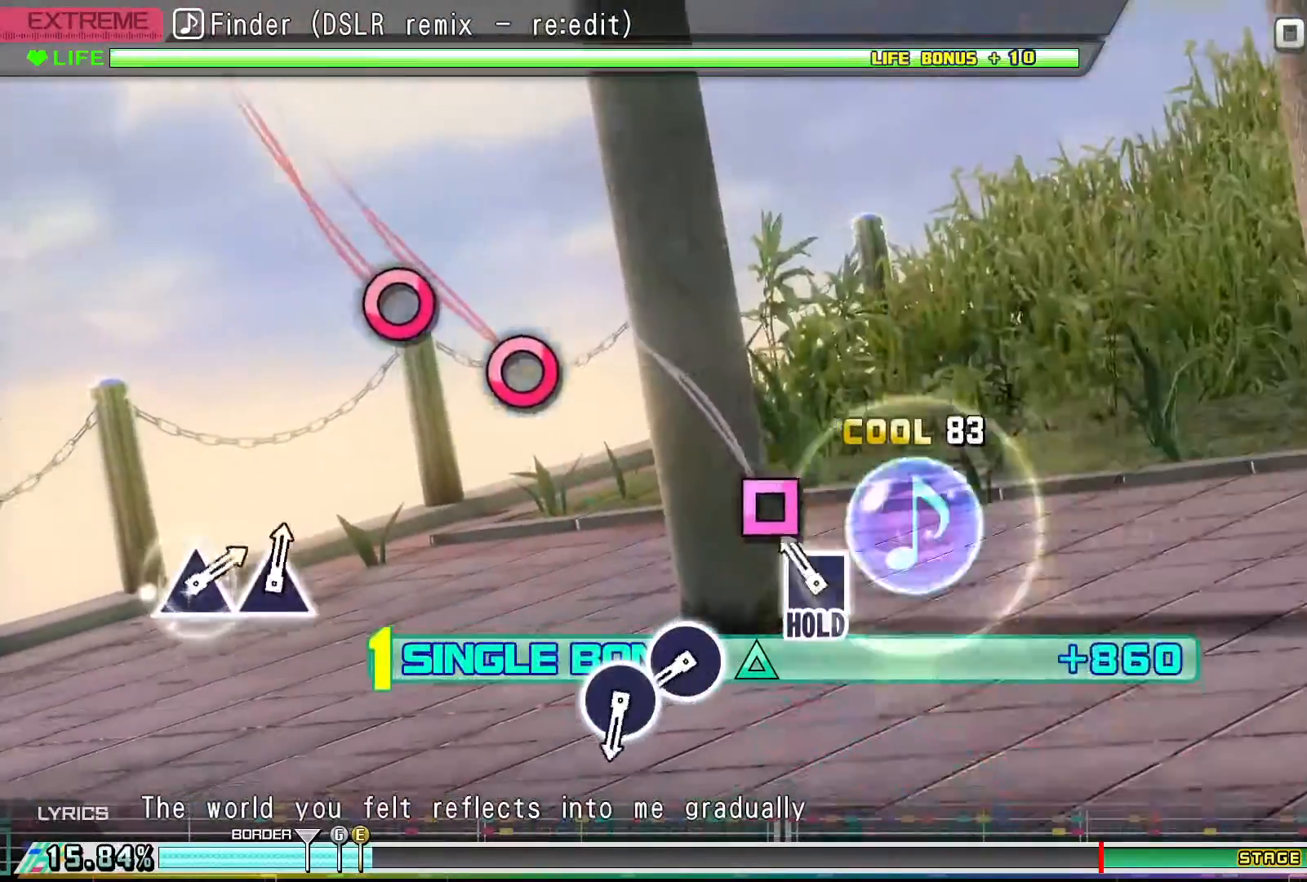
{"buttons": ["R2"], "events": [[200, "DPAD_LEFT", "down"], [267, "R2", "down"], [400, "DPAD_LEFT", "up"], [400, "TRIANGLE", "up"]]}
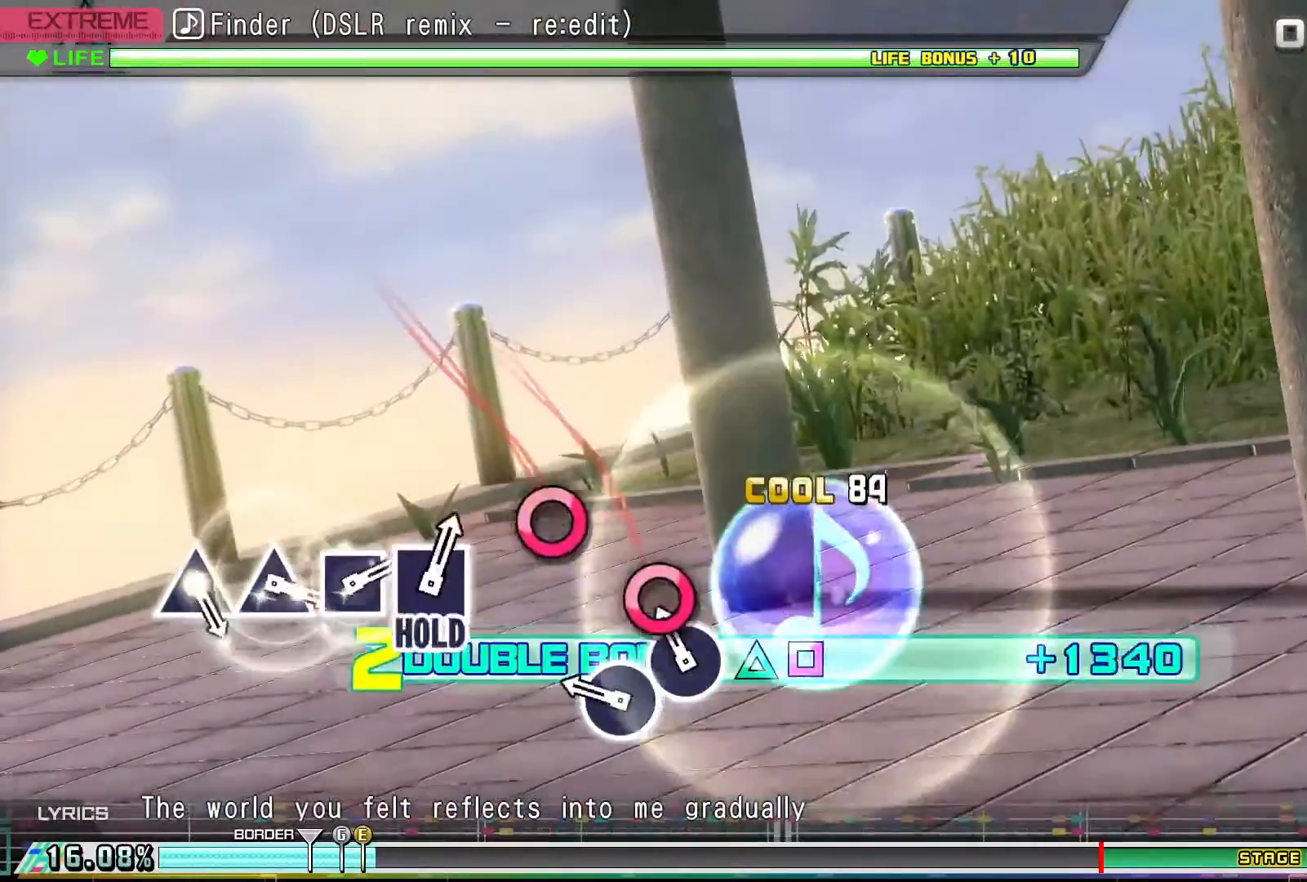
{"buttons": ["R2"], "events": [[133, "CIRCLE", "down"], [267, "CIRCLE", "up"], [367, "CIRCLE", "down"], [467, "CIRCLE", "up"]]}